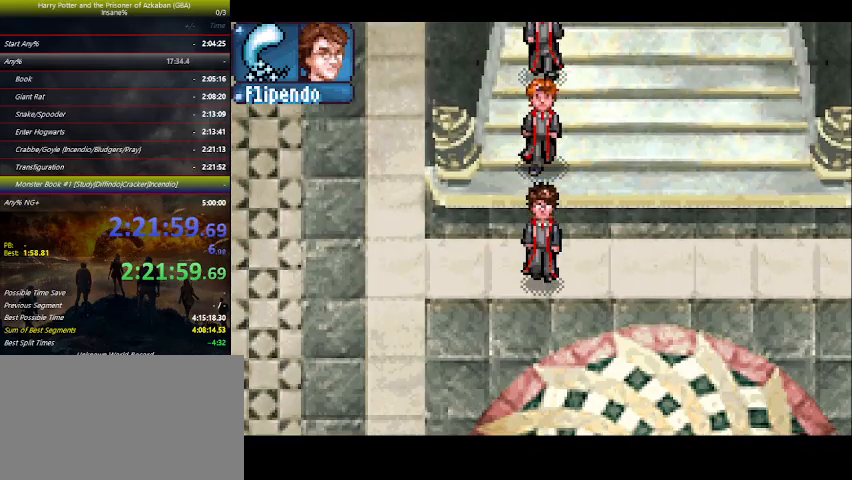
Gameplay with keyboard and mouse; each line is a JSON object with the keys held at the frame after it. "events" lists presses ("down") and releases ("up") of "a", "ctrl", "d", "down", "e", "escape", "f", "f1", "f4", "left", "q", "r", "return", "right", "s", "shift", "space", "tab", "up", "w" and "z" between this image and that frame as [ms after this image, input, new state], when the widget could be followed in between. No other keys are recorded. Mouse buttons are not recorded. Not read: mouse_move.
{"keys": ["down"], "events": []}
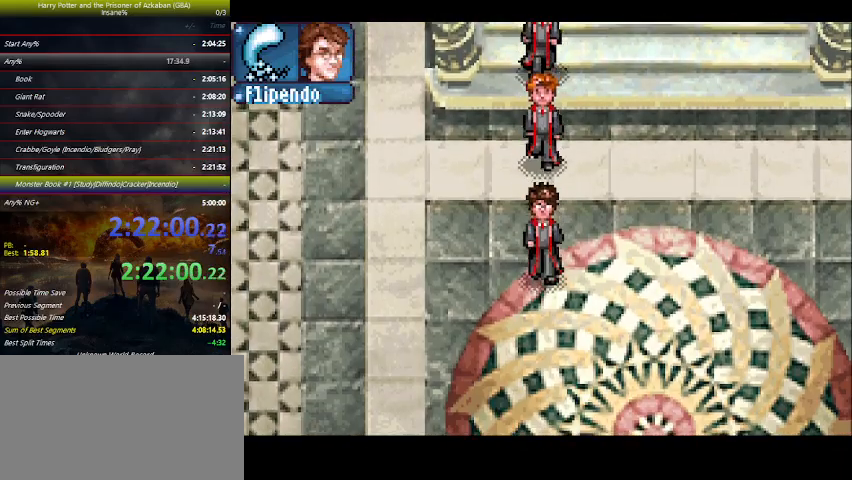
{"keys": ["down"], "events": []}
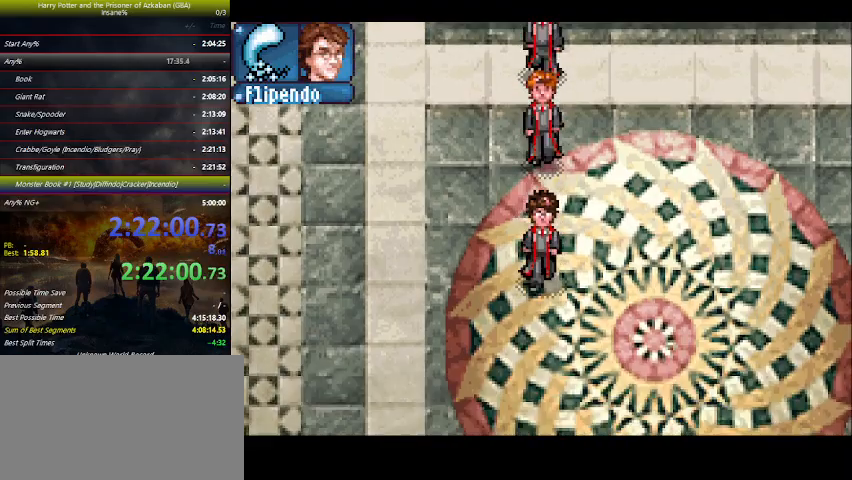
{"keys": ["down"], "events": []}
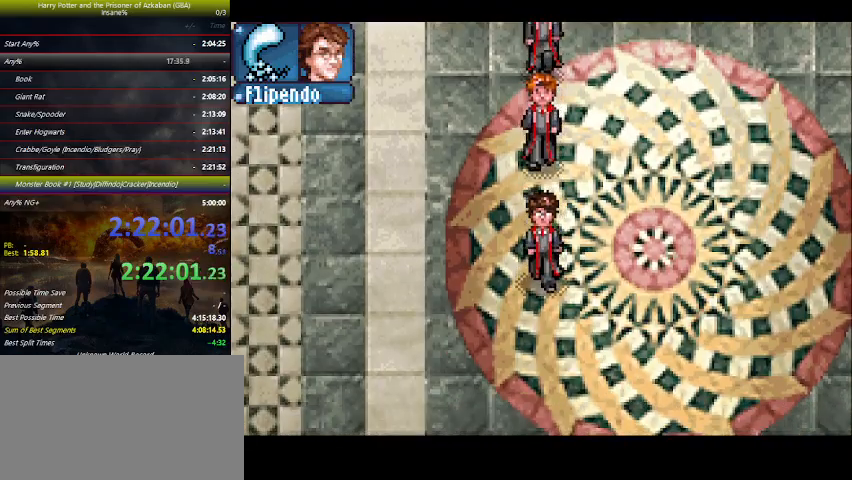
{"keys": ["down"], "events": []}
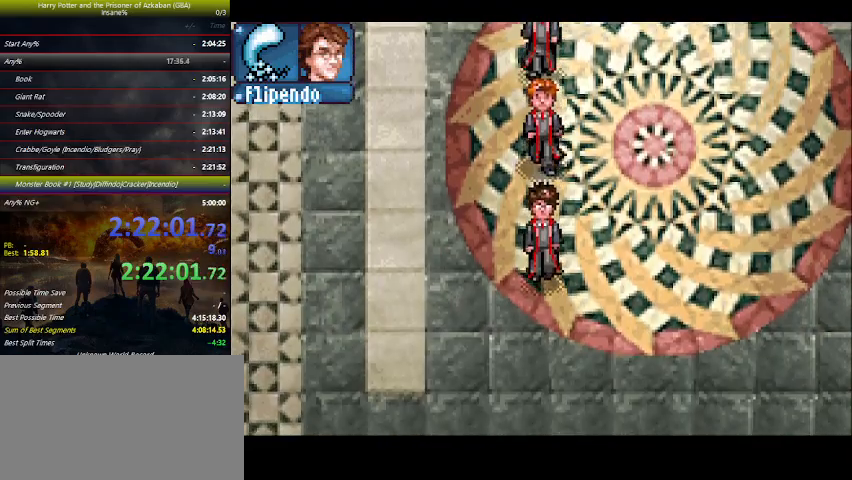
{"keys": ["down"], "events": []}
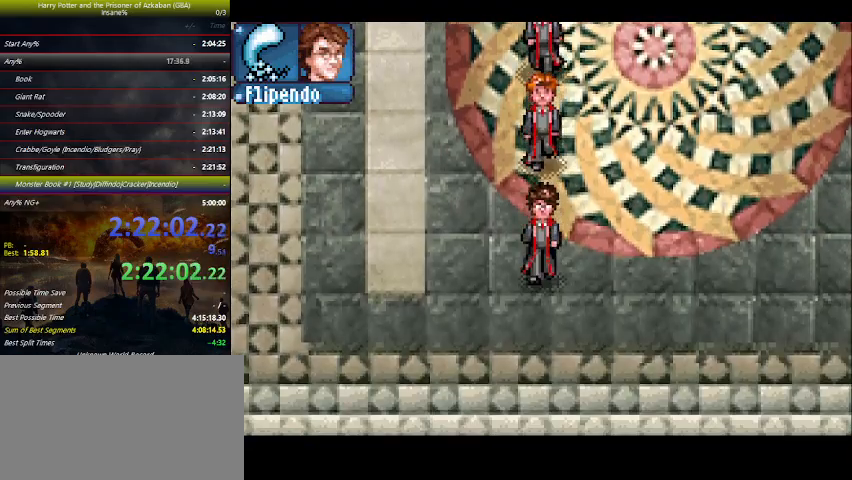
{"keys": ["down"], "events": []}
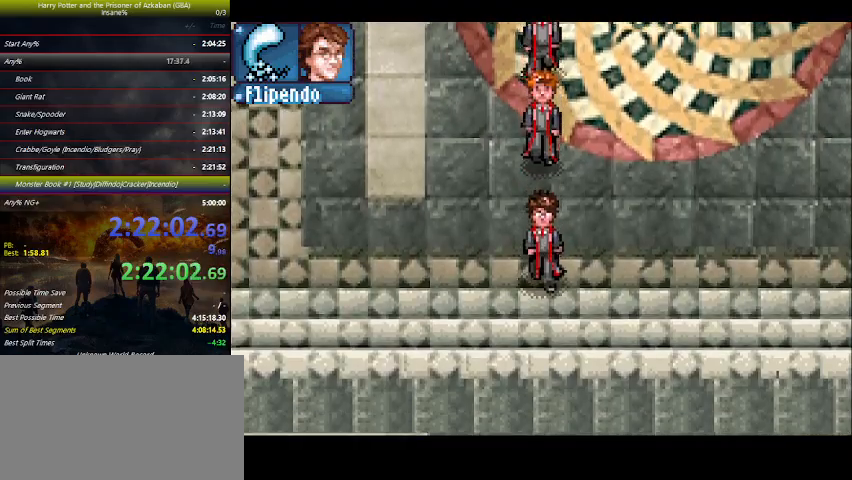
{"keys": ["down"], "events": []}
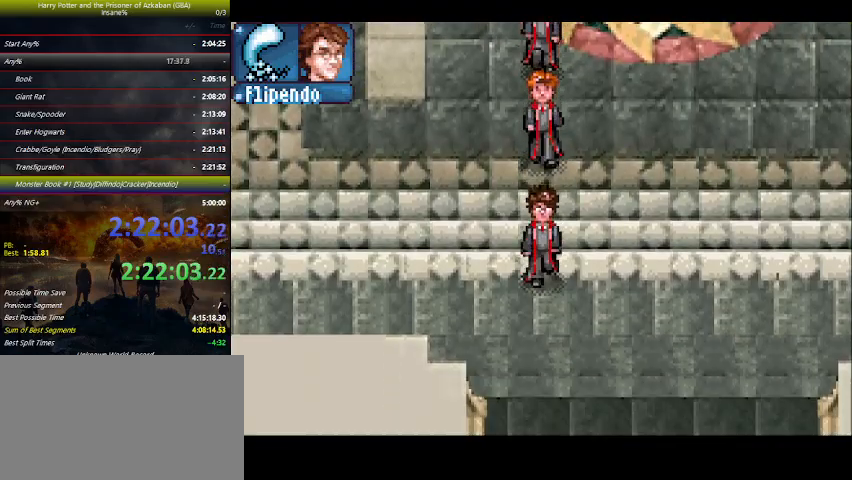
{"keys": ["down"], "events": []}
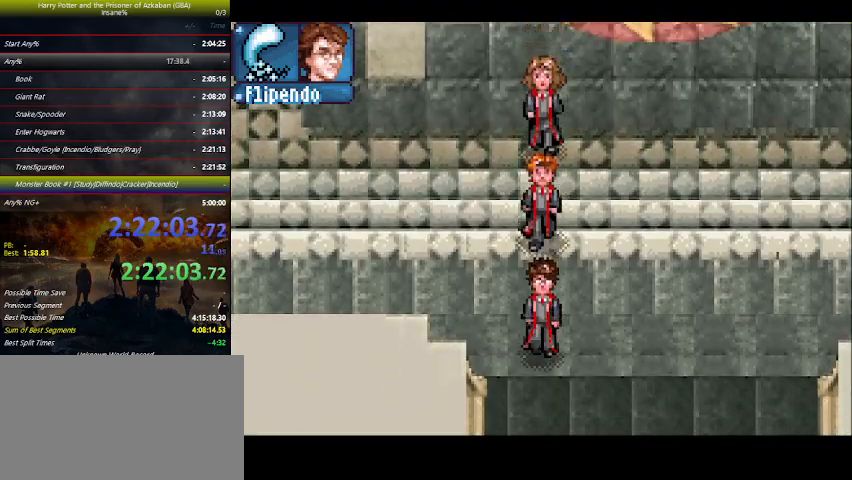
{"keys": ["down"], "events": [[466, "left", "down"], [500, "left", "up"]]}
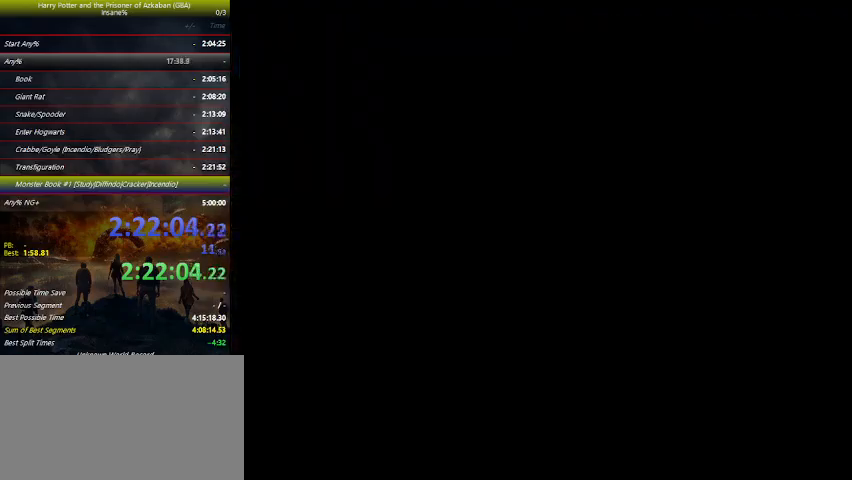
{"keys": ["down", "left"], "events": [[33, "left", "down"]]}
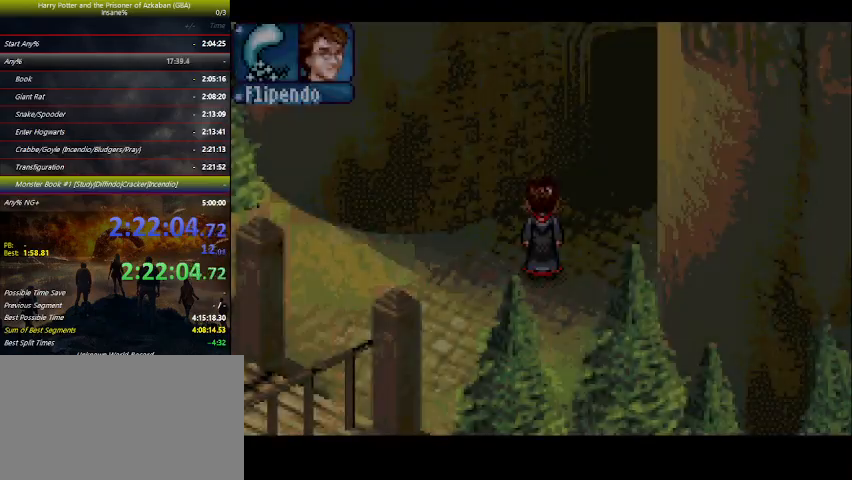
{"keys": ["down", "left"], "events": []}
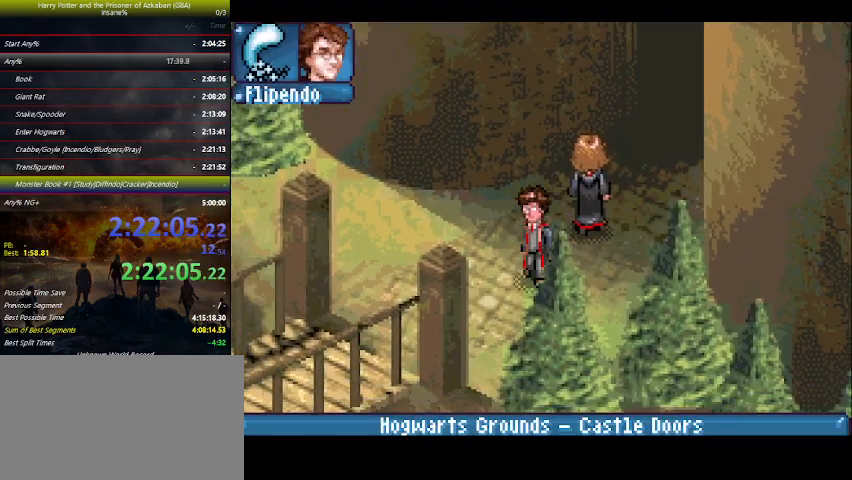
{"keys": ["down", "left"], "events": [[100, "down", "up"], [466, "down", "down"]]}
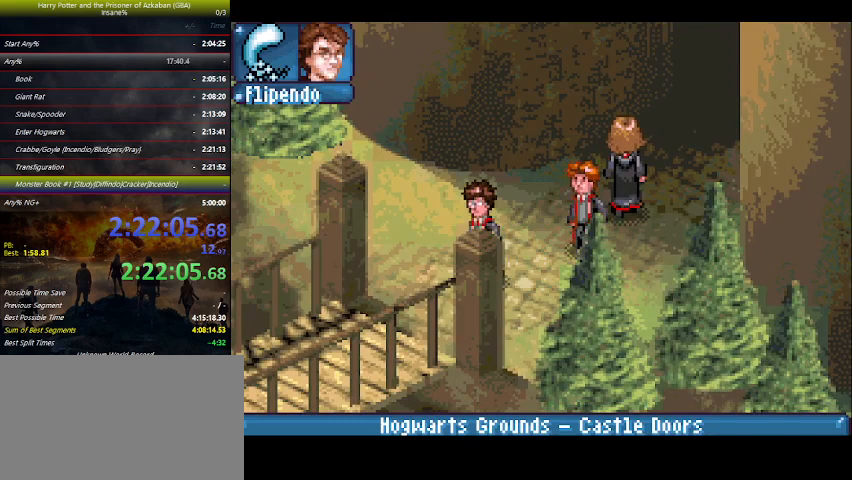
{"keys": ["left"], "events": [[400, "down", "up"]]}
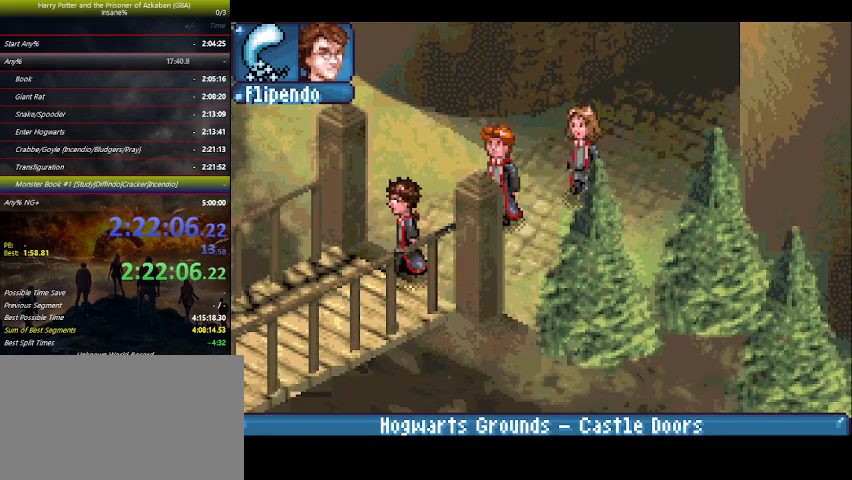
{"keys": ["left"], "events": [[66, "down", "down"], [433, "down", "up"]]}
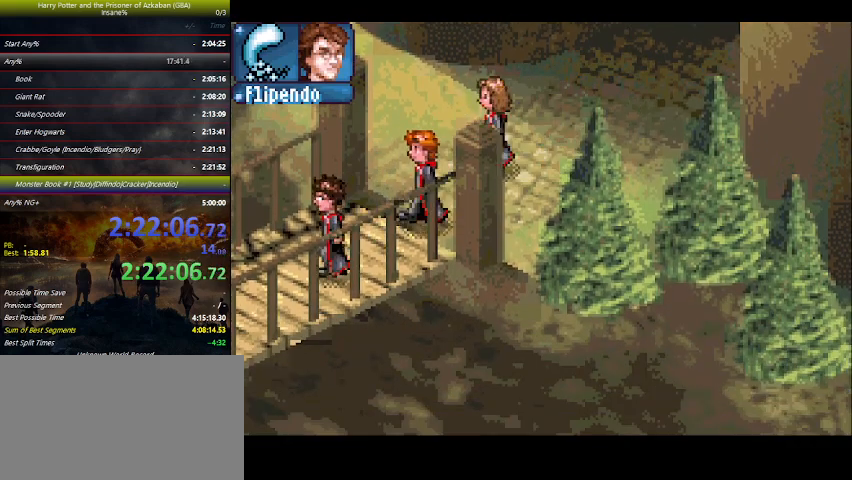
{"keys": ["left"], "events": [[66, "down", "down"], [366, "down", "up"]]}
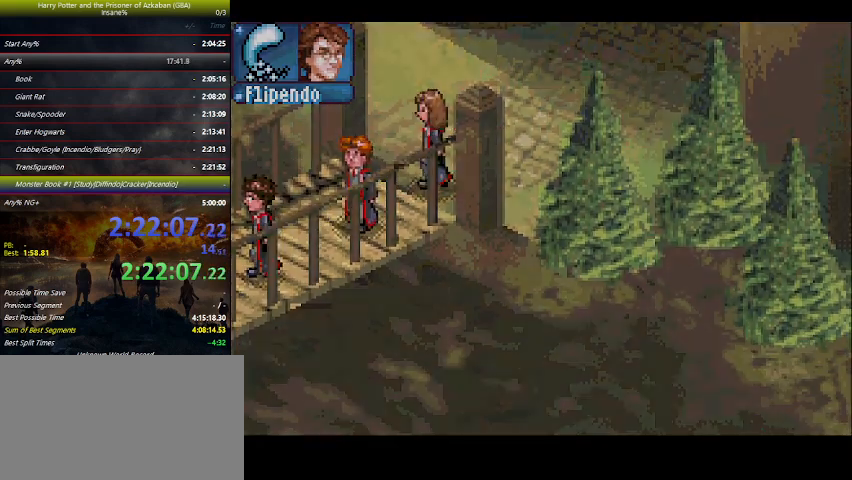
{"keys": ["left"], "events": []}
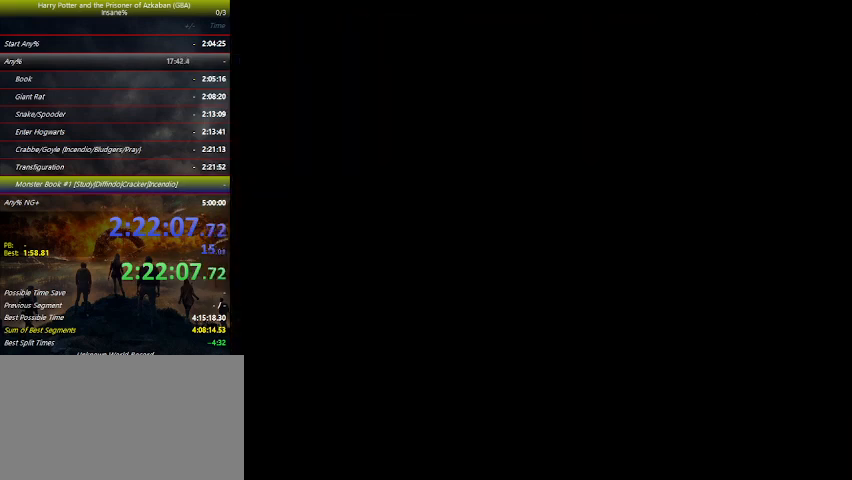
{"keys": ["down", "left"], "events": [[133, "down", "down"]]}
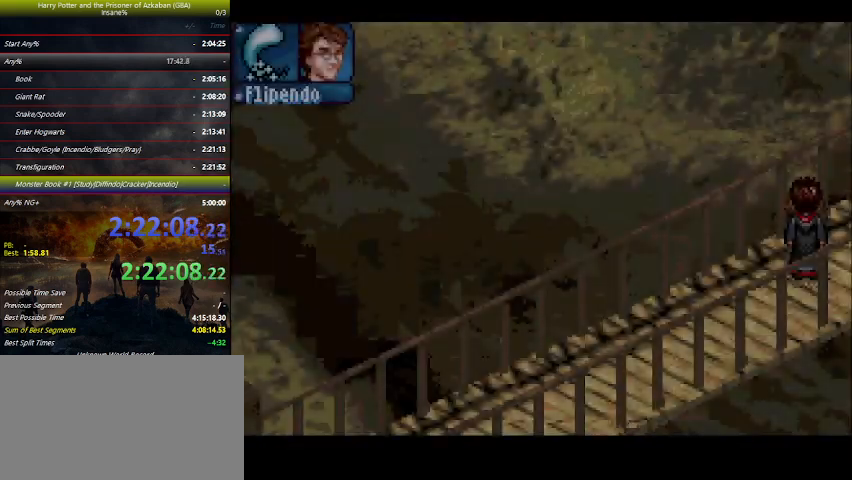
{"keys": ["left"], "events": [[433, "down", "up"]]}
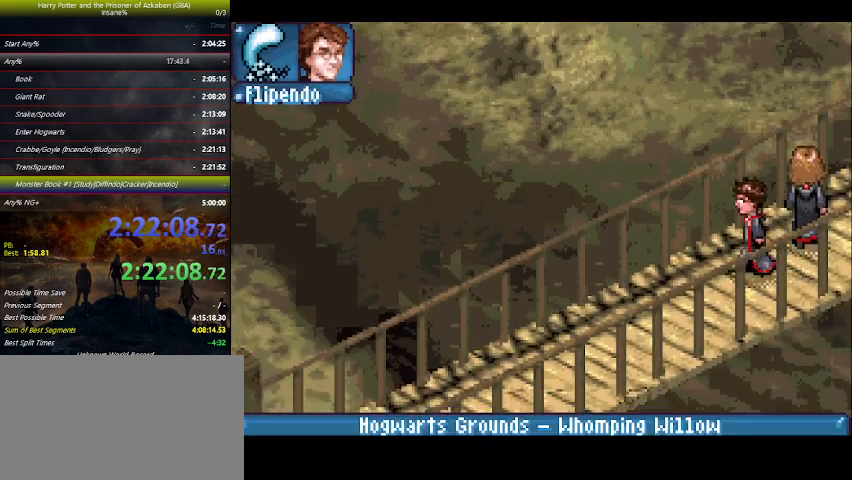
{"keys": ["left"], "events": [[66, "down", "down"], [233, "down", "up"], [333, "down", "down"], [433, "down", "up"]]}
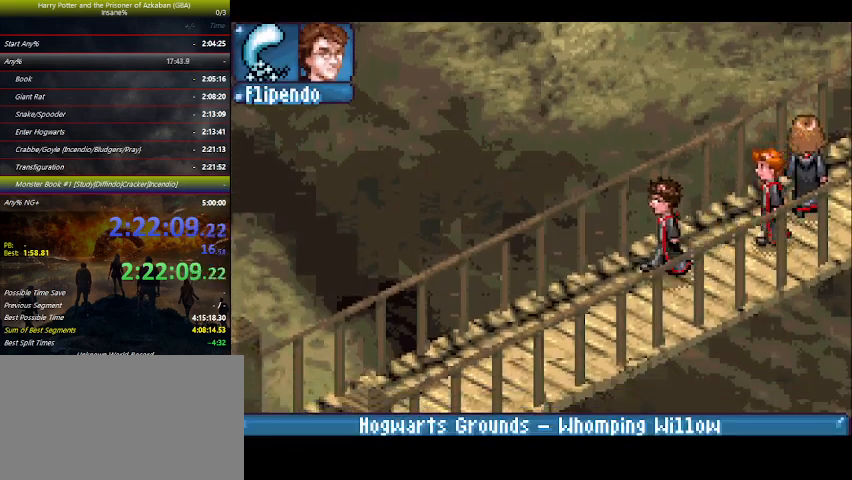
{"keys": ["down", "left"], "events": [[33, "down", "down"], [100, "down", "up"], [200, "down", "down"], [333, "down", "up"], [433, "down", "down"]]}
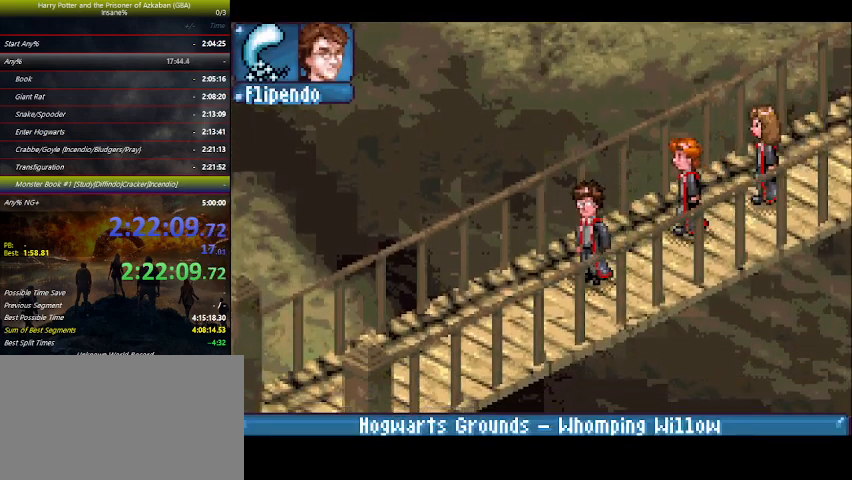
{"keys": ["left"], "events": [[33, "down", "up"], [133, "down", "down"], [233, "down", "up"], [366, "down", "down"], [466, "down", "up"]]}
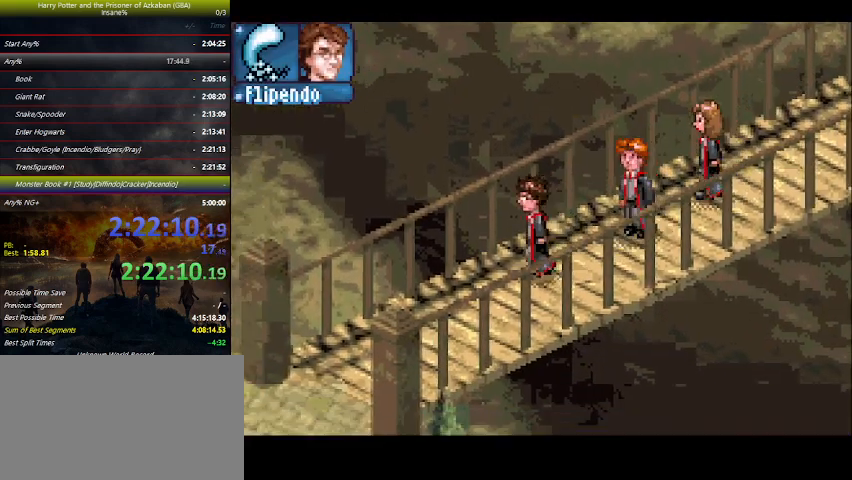
{"keys": ["down", "left"], "events": [[66, "down", "down"], [133, "down", "up"], [233, "down", "down"], [333, "down", "up"], [433, "down", "down"]]}
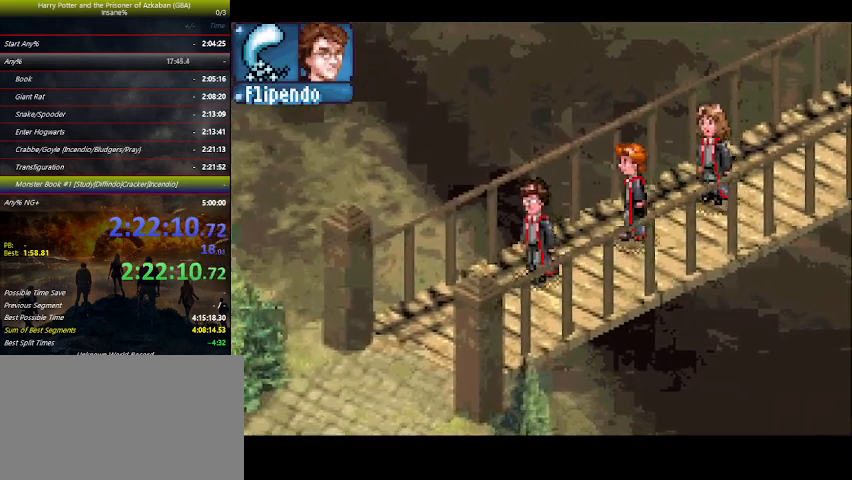
{"keys": ["down", "left"], "events": [[33, "down", "up"], [166, "down", "down"], [266, "down", "up"], [366, "down", "down"]]}
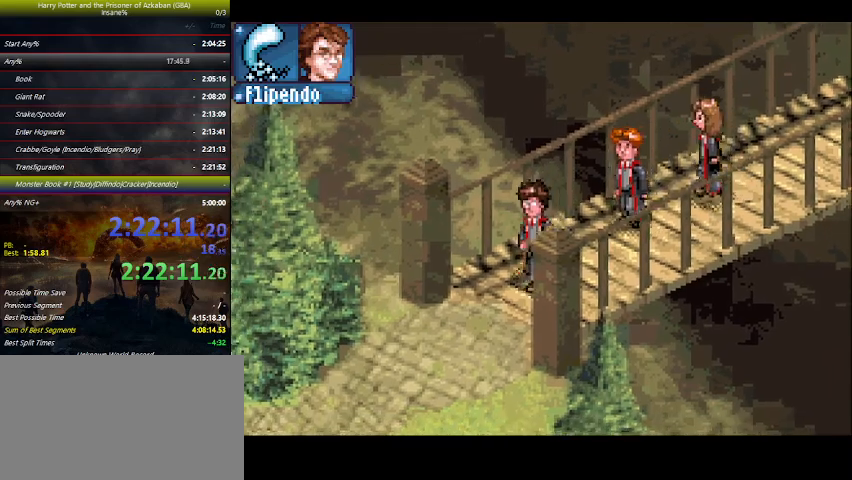
{"keys": ["left"], "events": [[466, "down", "up"]]}
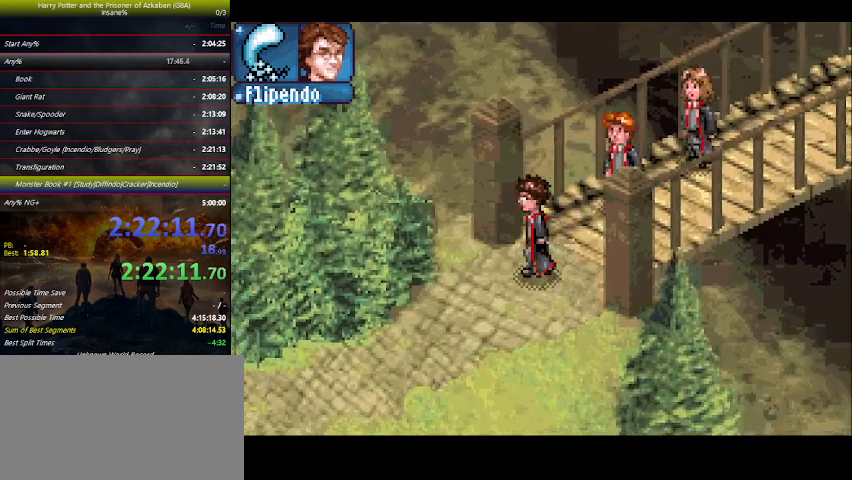
{"keys": ["down", "left"], "events": [[133, "down", "down"]]}
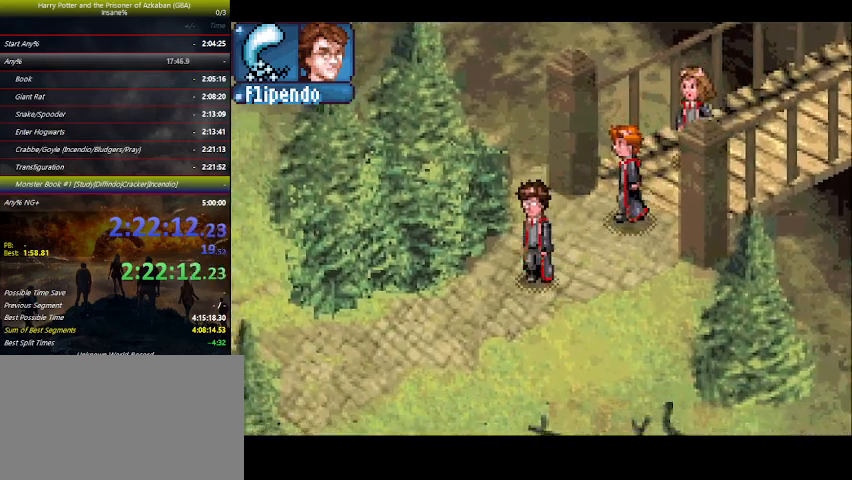
{"keys": ["down", "left"], "events": [[200, "down", "up"], [400, "down", "down"]]}
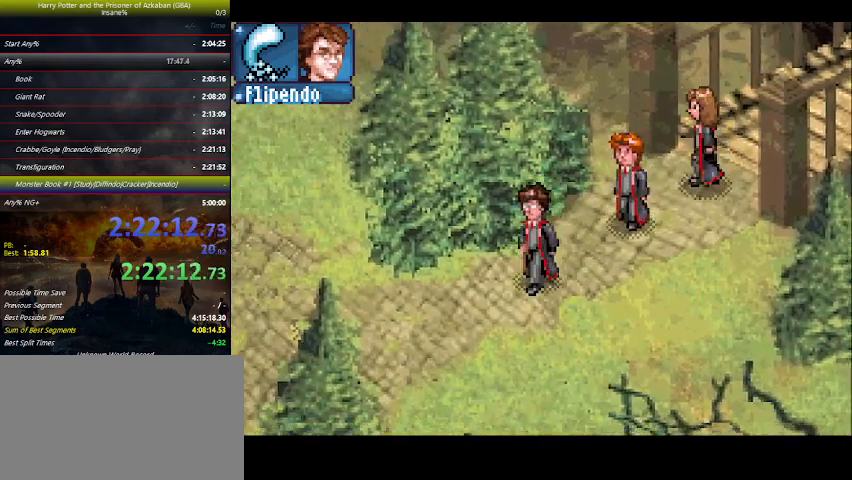
{"keys": ["left"], "events": [[100, "down", "up"]]}
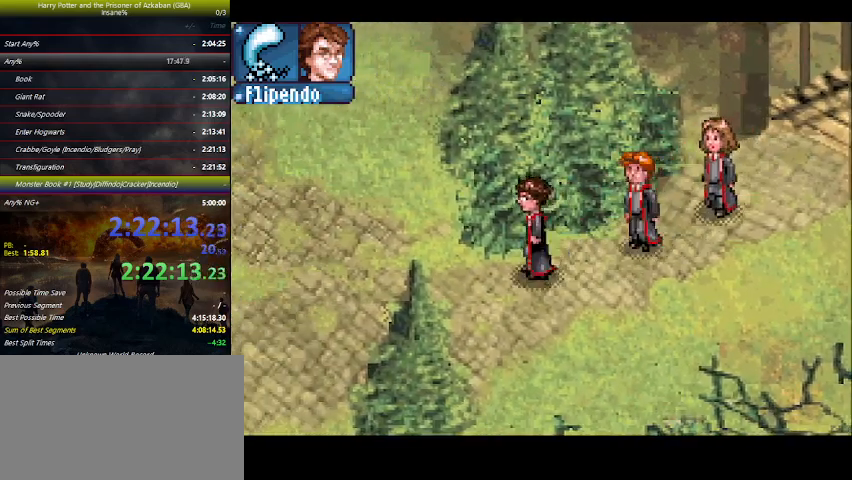
{"keys": ["left"], "events": []}
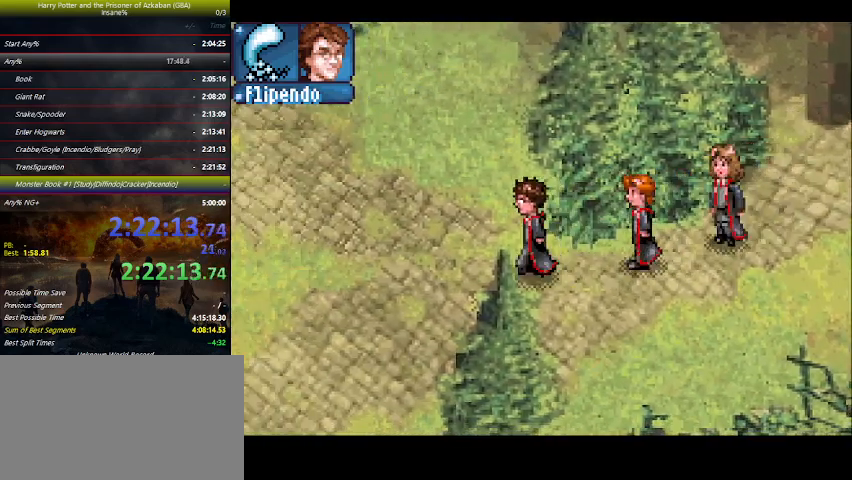
{"keys": ["left"], "events": []}
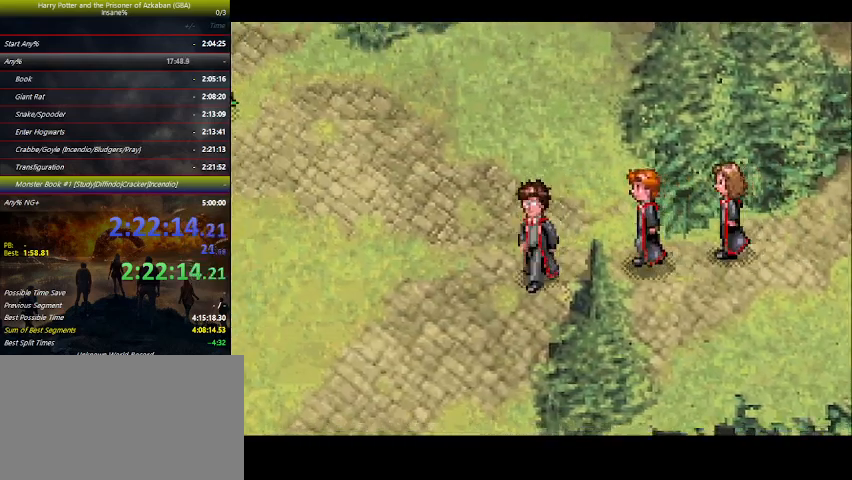
{"keys": ["left"], "events": []}
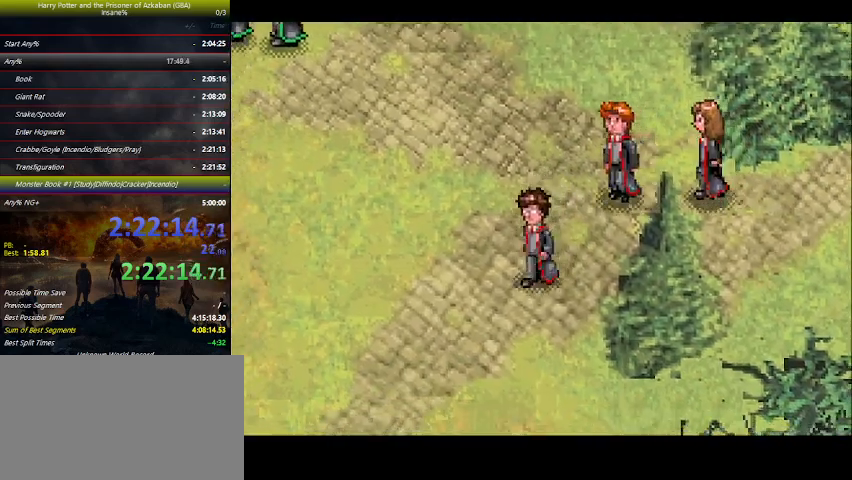
{"keys": [], "events": [[200, "left", "up"]]}